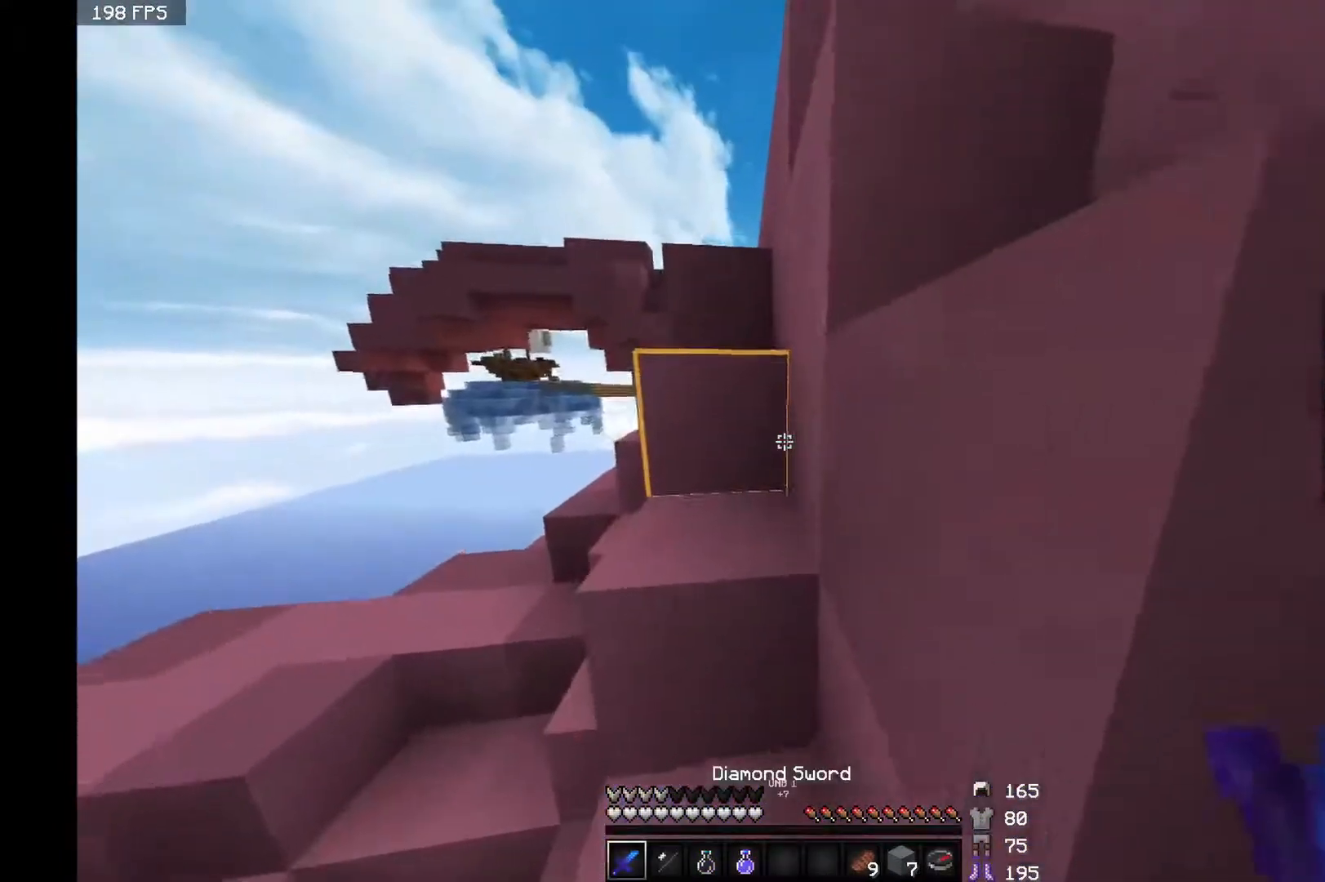
Gameplay with keyboard and mouse; each line is a JSON object with the keys and mouse buttons held at the frame after it. "events" lists presses ("down") and releases ("up") of "a", "d", "s", "space", "w", "mouse_left" and "mouse_right" between this image and that frame as [ms after this image, input, new state], when the widget could be followed in between. "mouse_left", "mouse_right" = the "left", "right" buttons of the "mouse" list. No other keys are recorded. Fast repeated clicks can show as one long hold. Mouse movement is not recorded.
{"keys": ["space", "w"], "mouse": [], "events": [[133, "a", "down"], [483, "a", "up"]]}
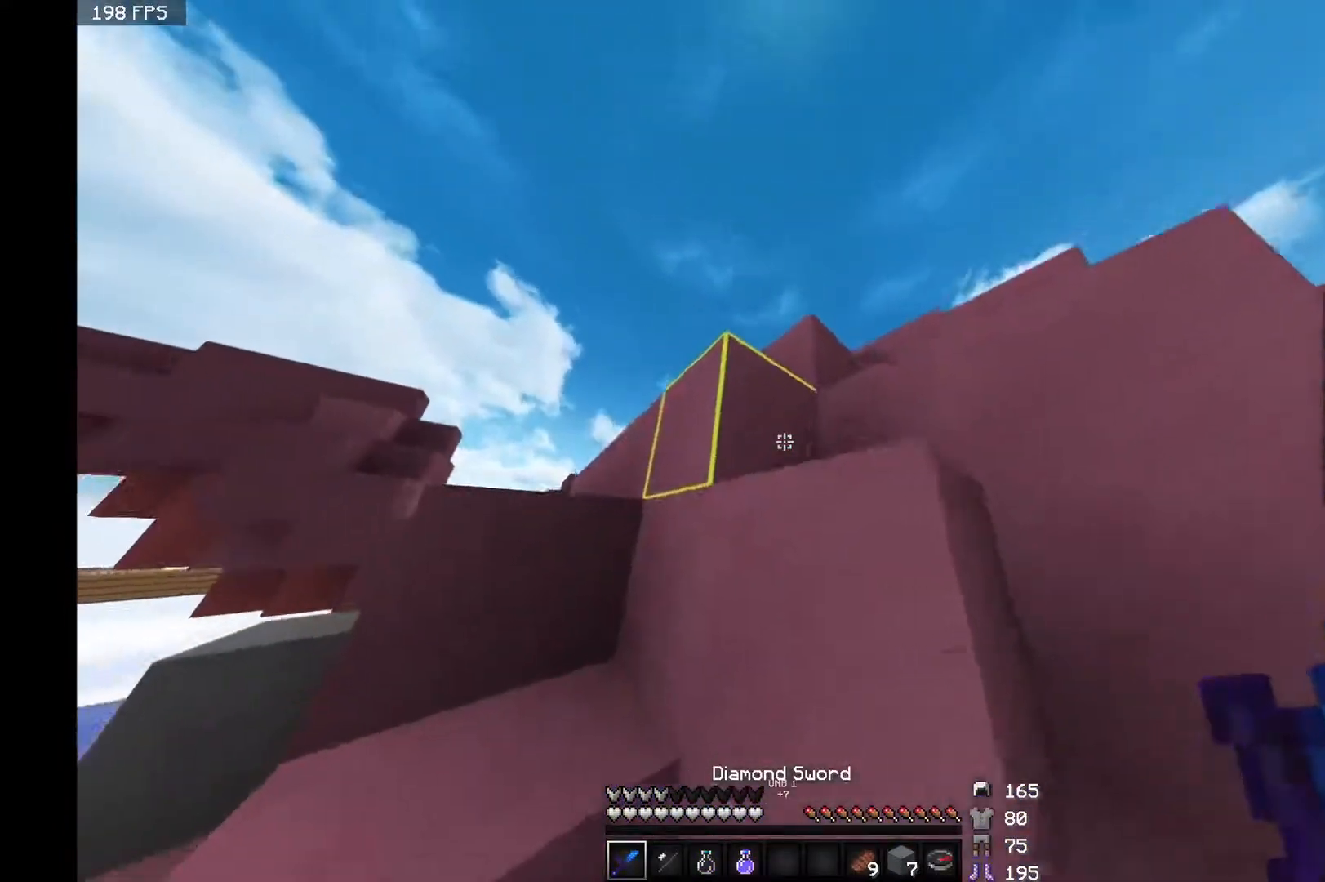
{"keys": ["a", "space", "w"], "mouse": [], "events": [[183, "a", "down"]]}
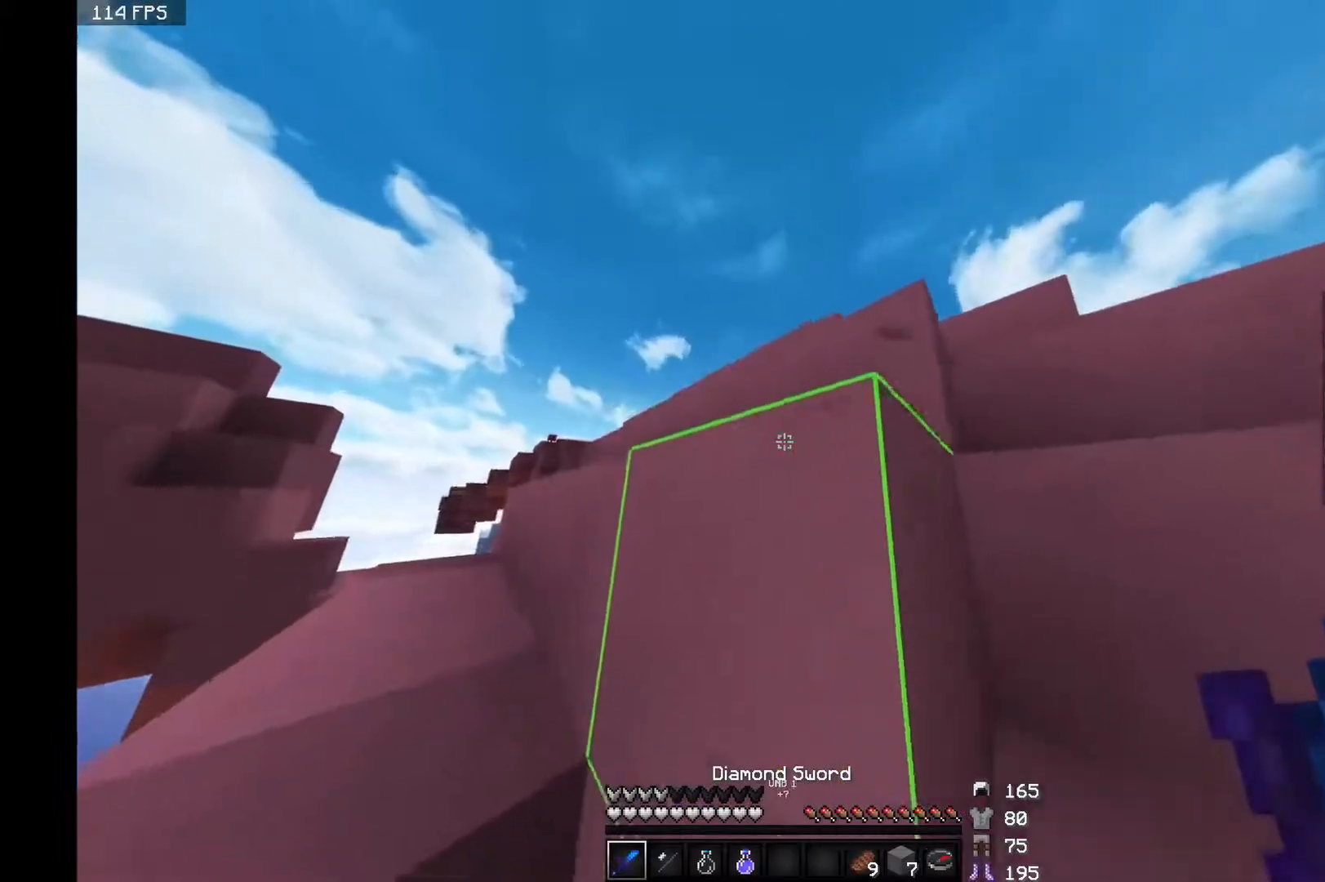
{"keys": ["space", "w"], "mouse": [], "events": [[383, "a", "up"]]}
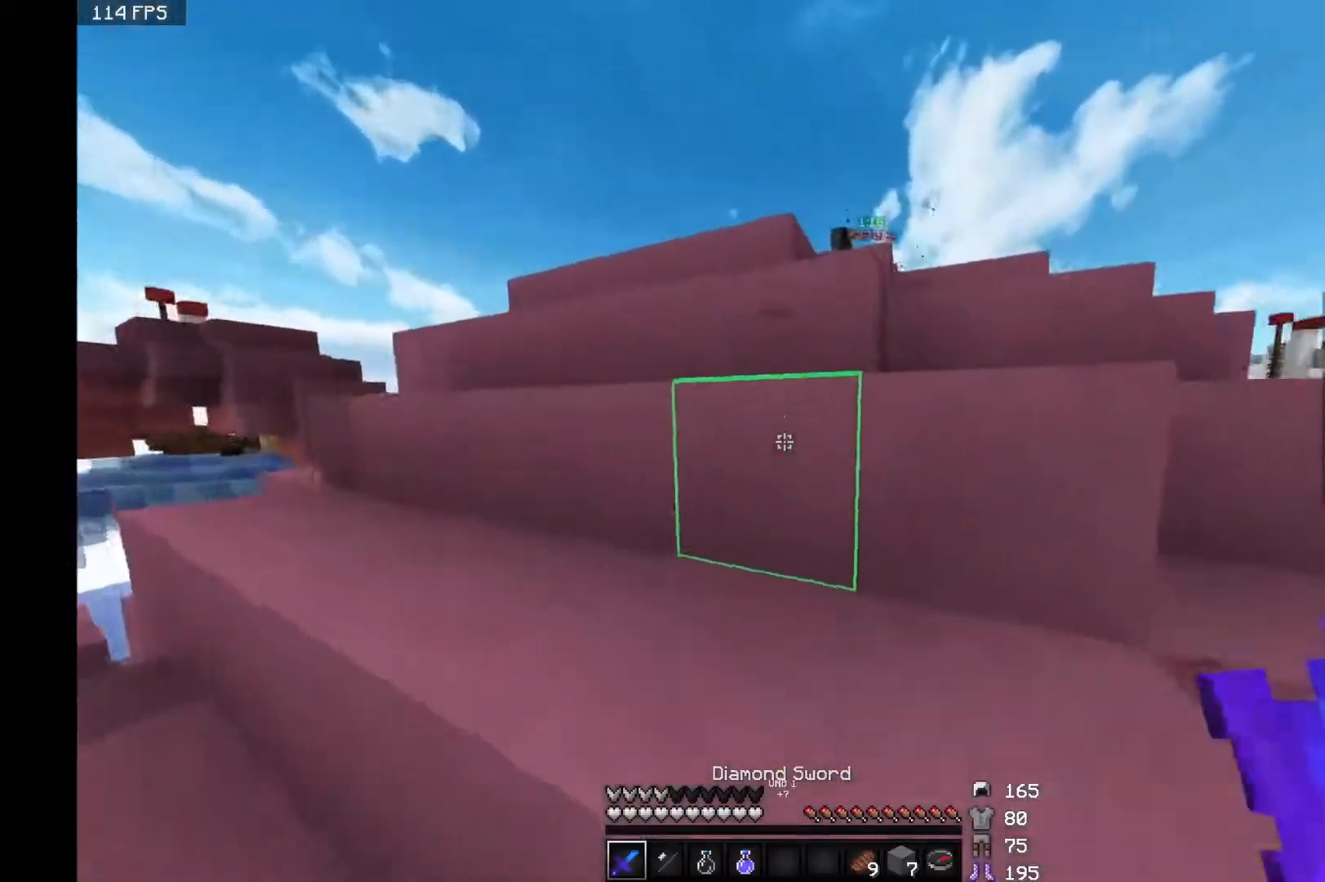
{"keys": ["space", "w"], "mouse": [], "events": []}
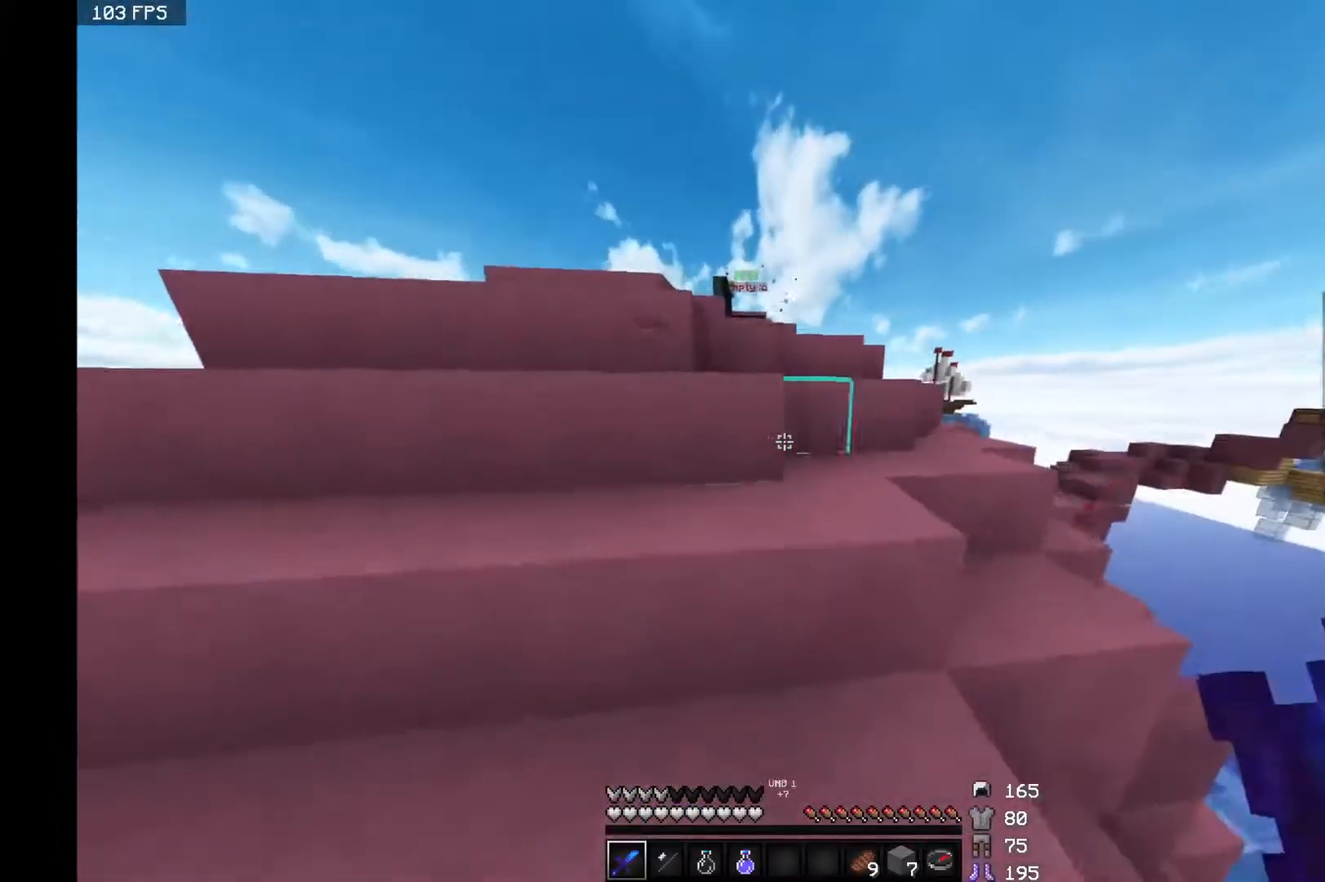
{"keys": ["w"], "mouse": [], "events": [[33, "d", "down"], [383, "d", "up"], [483, "space", "up"]]}
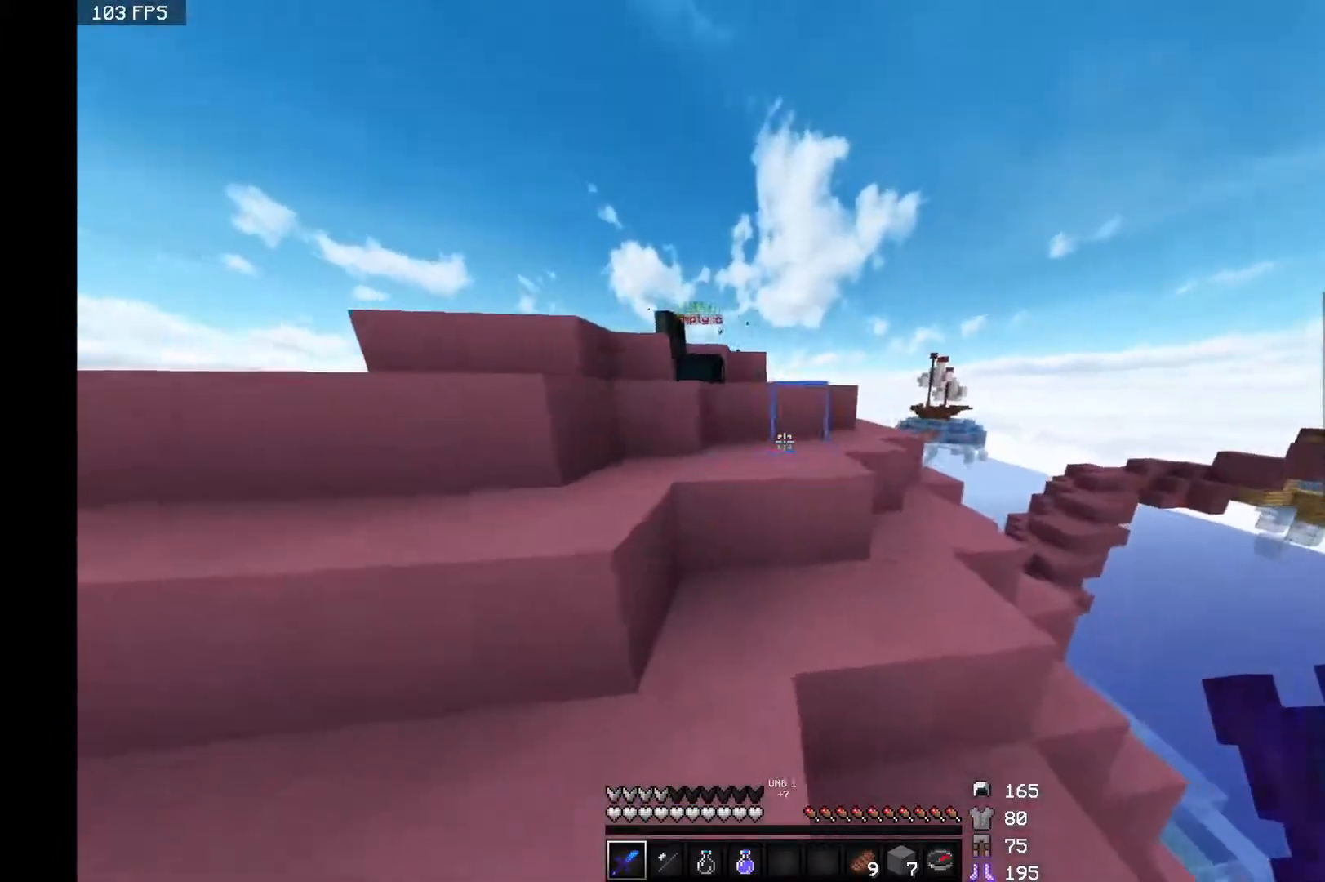
{"keys": ["space", "w"], "mouse": [], "events": [[133, "space", "down"]]}
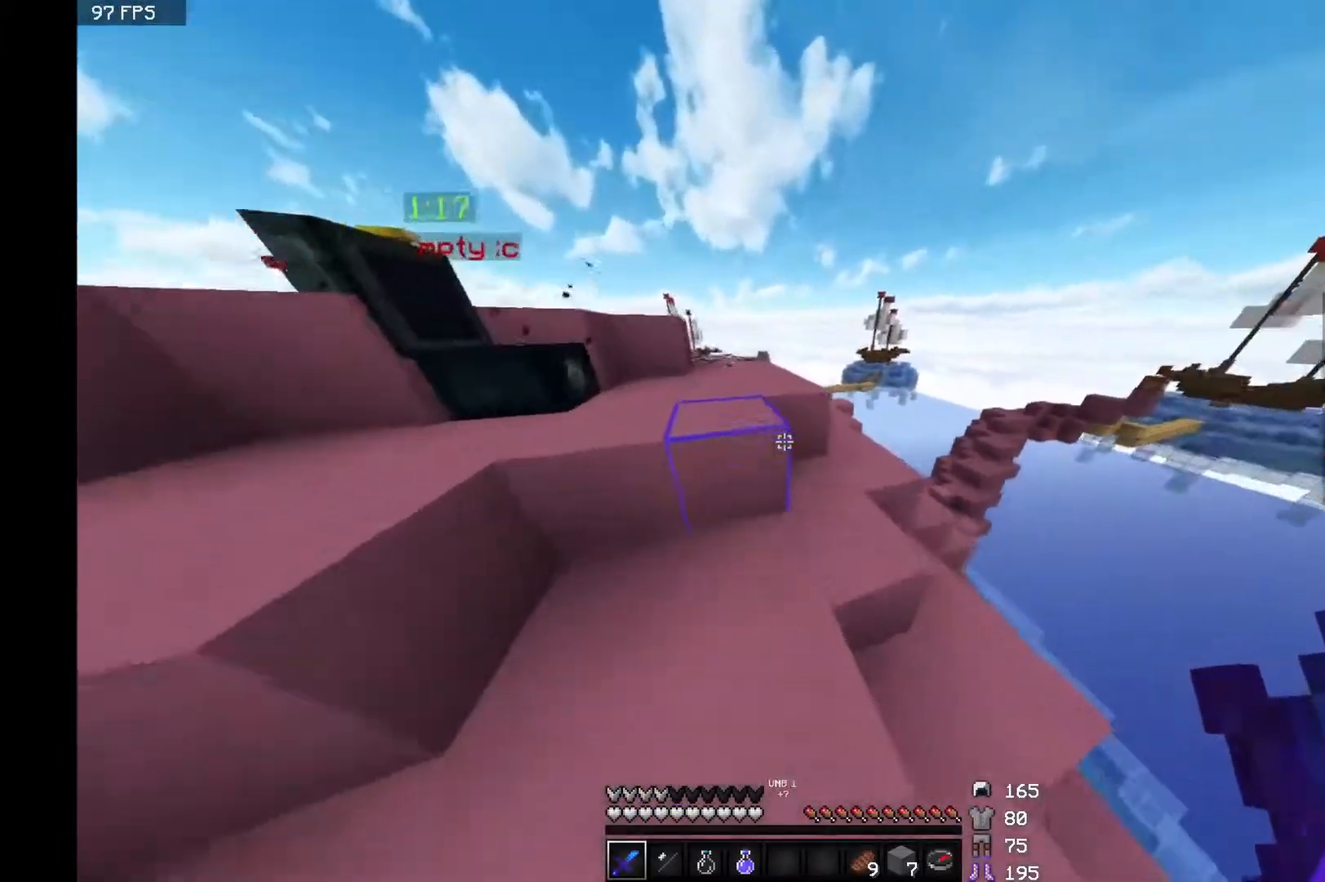
{"keys": ["a", "w"], "mouse": [], "events": [[333, "space", "up"], [483, "a", "down"]]}
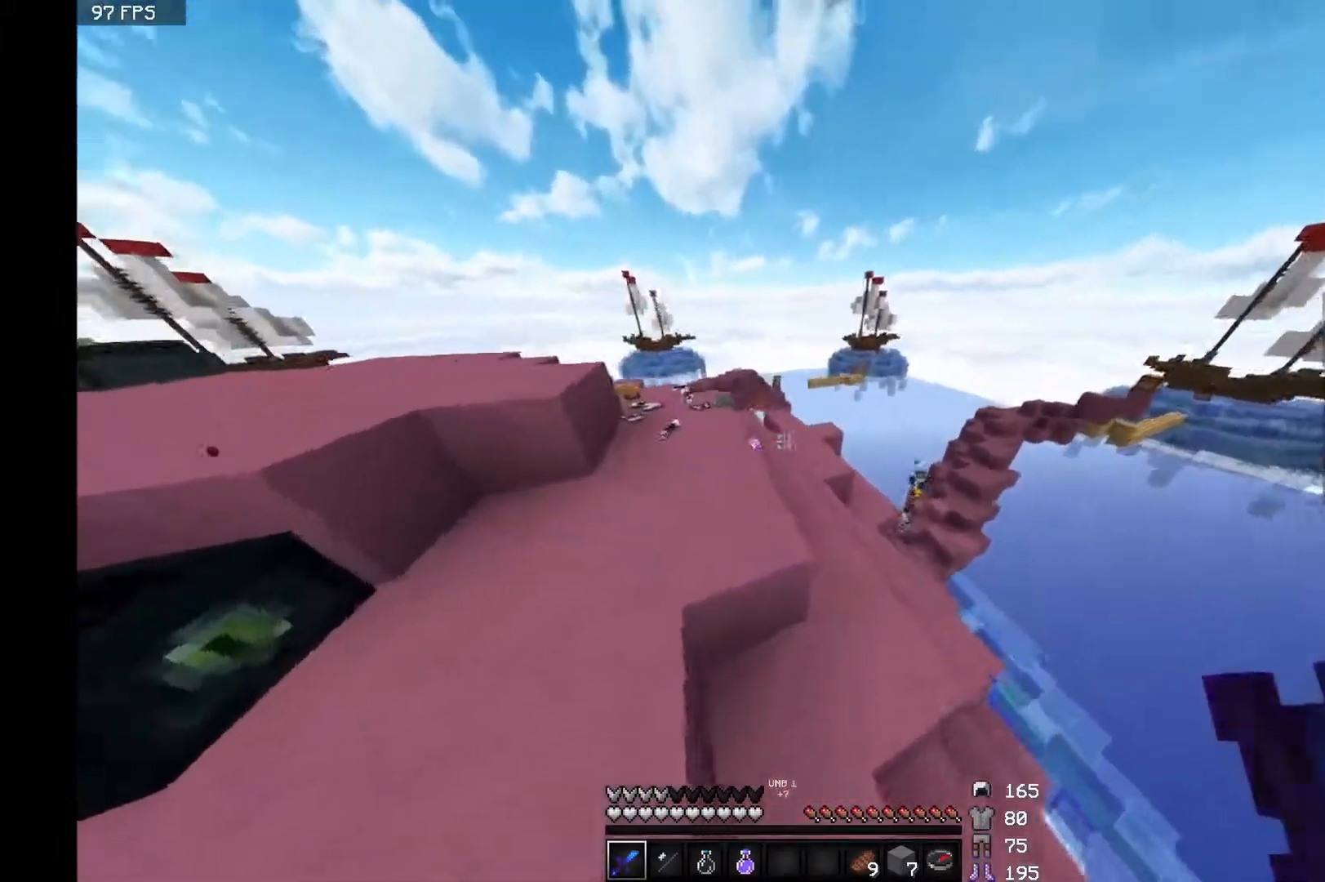
{"keys": ["d", "w"], "mouse": [], "events": [[133, "a", "up"], [233, "d", "down"]]}
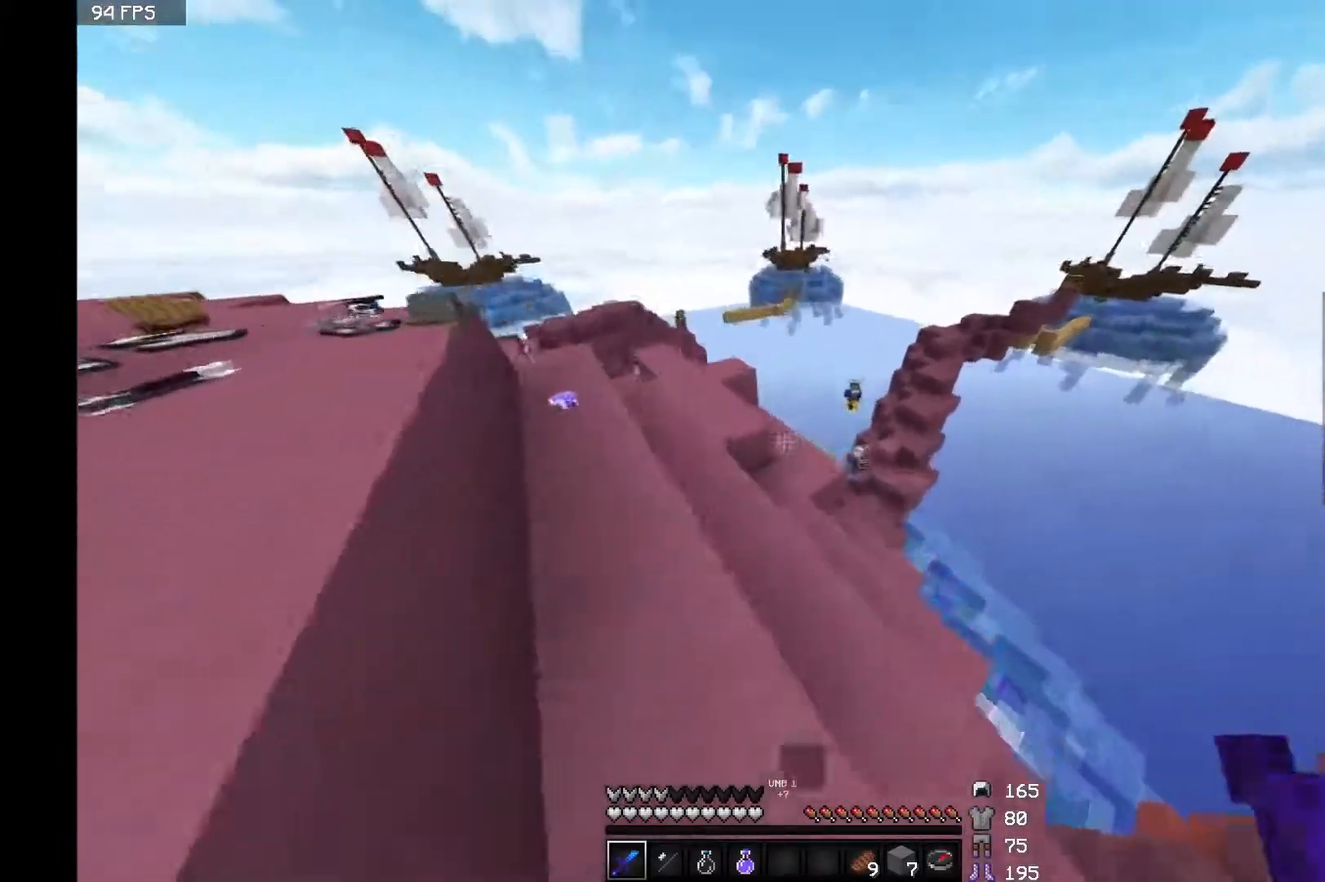
{"keys": ["w"], "mouse": [], "events": [[133, "d", "up"]]}
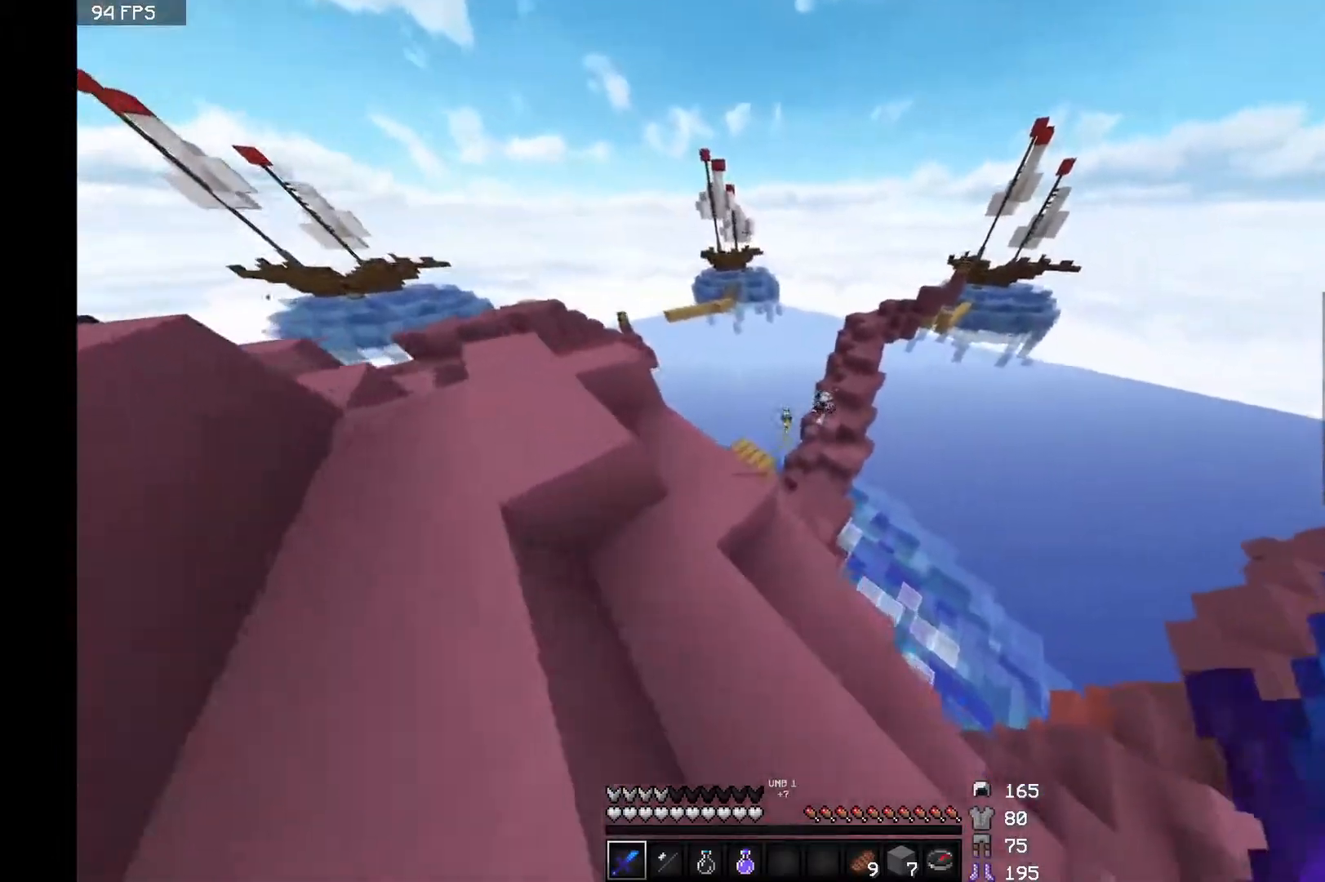
{"keys": ["w"], "mouse": [], "events": [[133, "d", "down"], [283, "d", "up"]]}
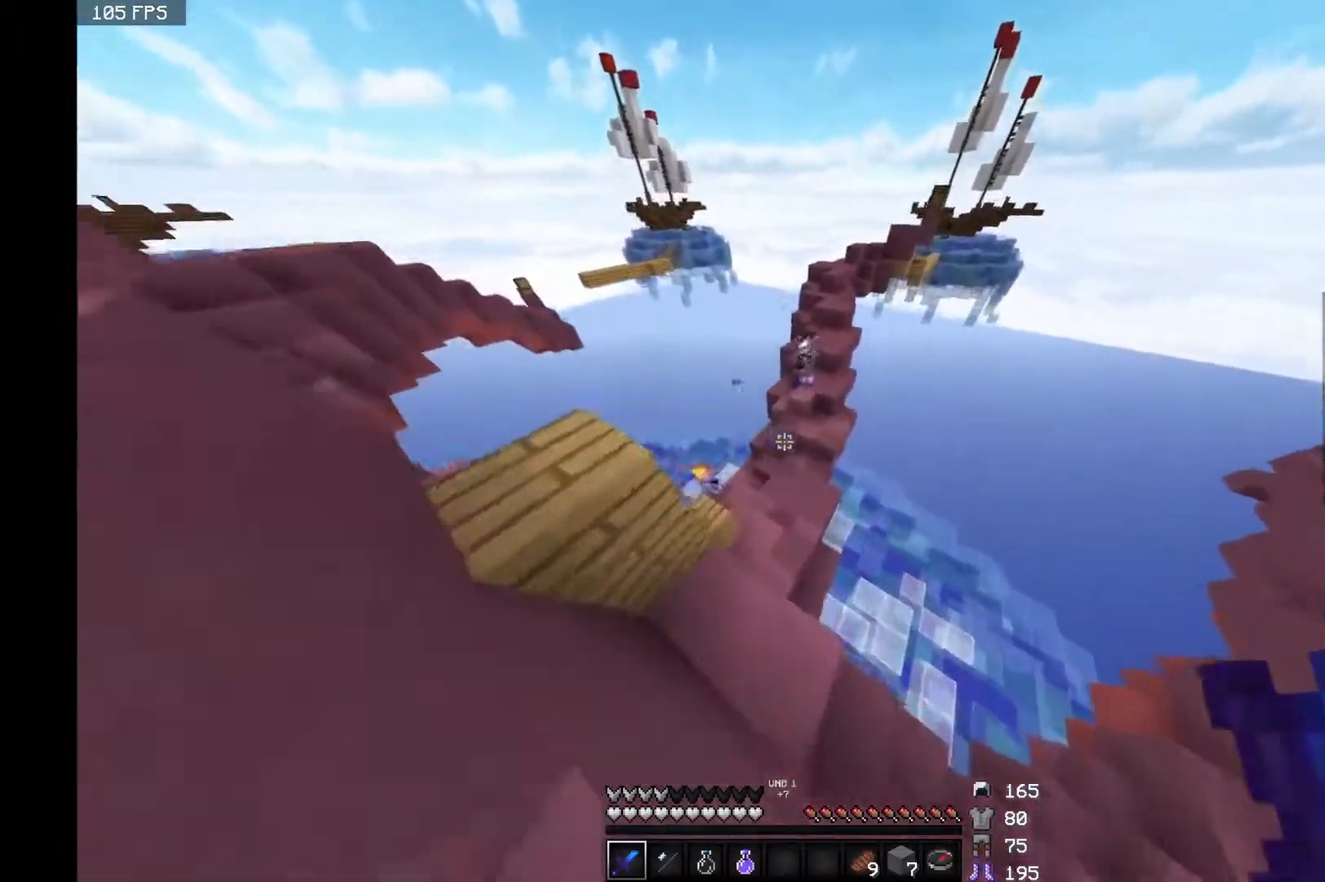
{"keys": ["w"], "mouse": [], "events": []}
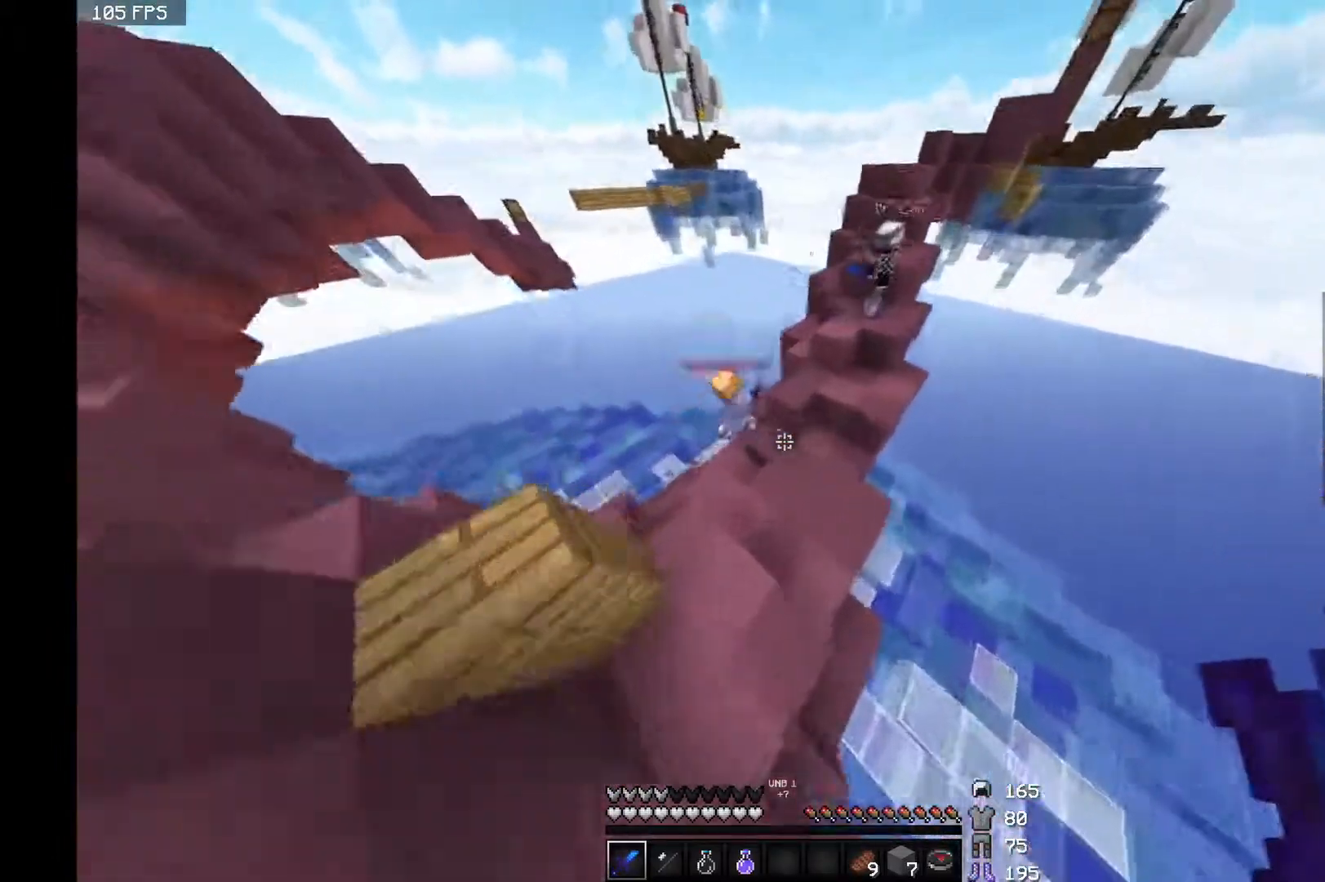
{"keys": ["w"], "mouse": [], "events": []}
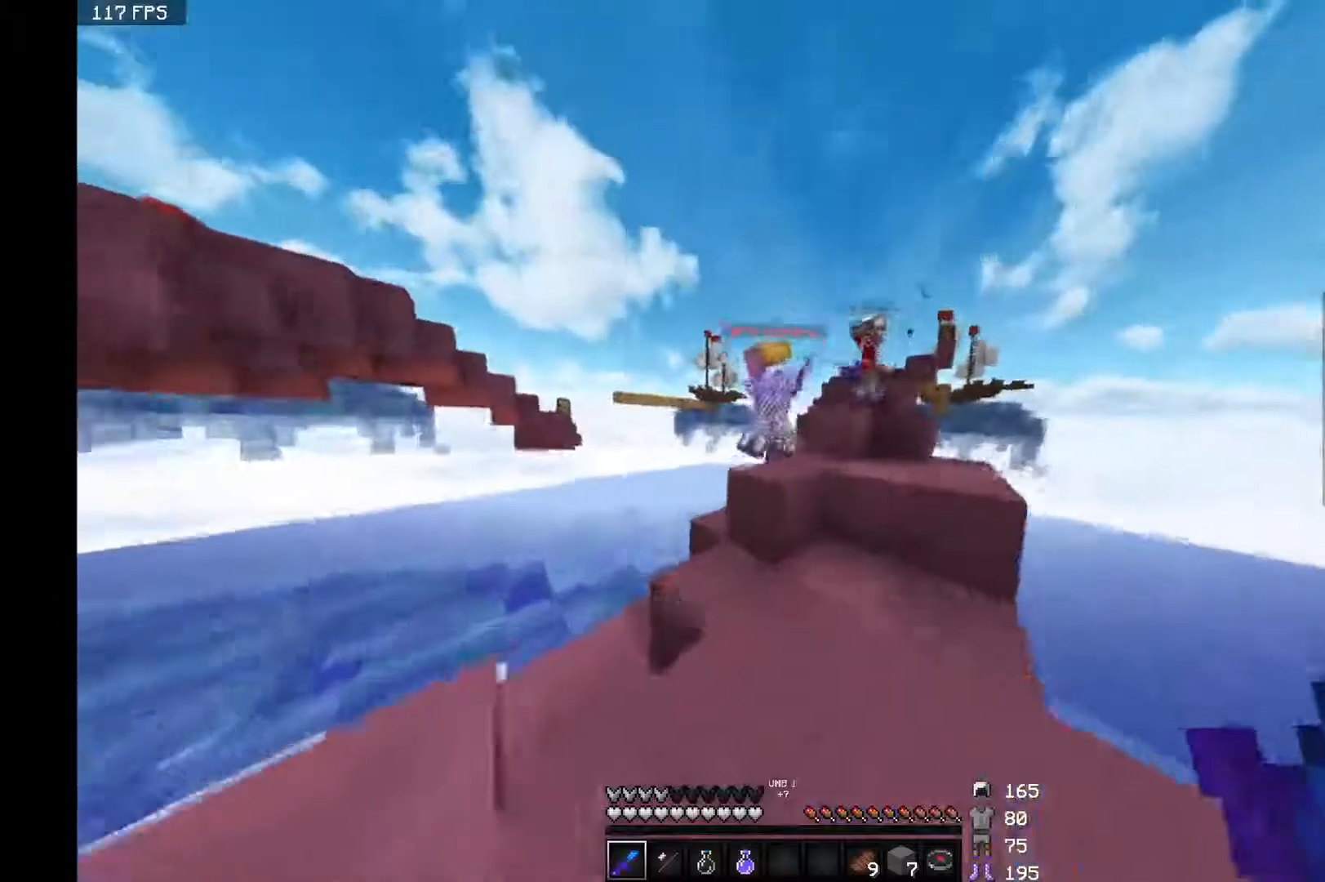
{"keys": ["d", "w"], "mouse": [], "events": [[183, "mouse_left", "down"], [183, "space", "down"], [283, "mouse_left", "up"], [283, "space", "up"], [333, "mouse_left", "down"], [483, "d", "down"], [483, "mouse_left", "up"]]}
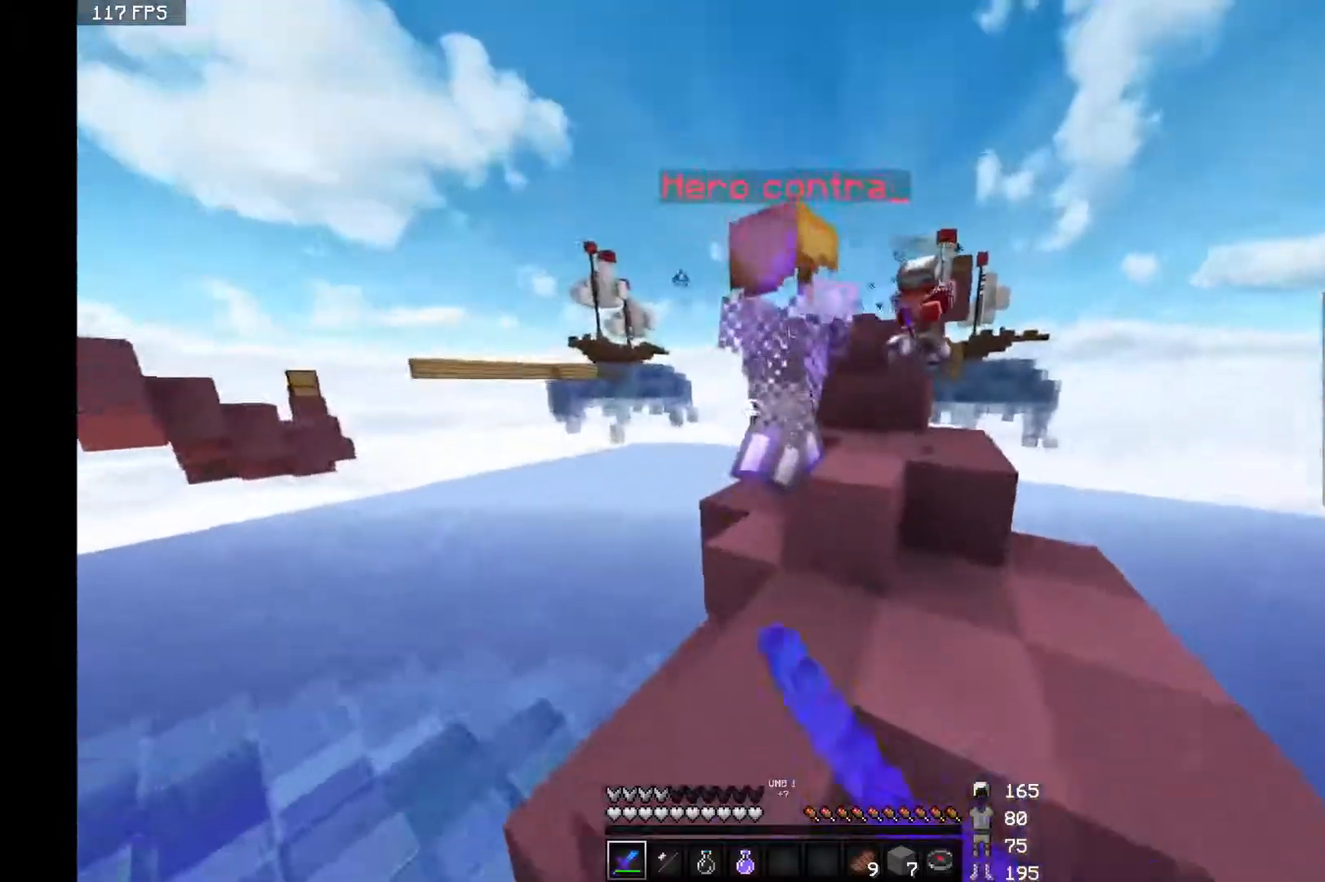
{"keys": ["d", "w"], "mouse": ["left"], "events": [[33, "mouse_left", "down"], [83, "space", "down"], [133, "mouse_left", "up"], [133, "space", "up"], [167, "mouse_left", "down"], [233, "mouse_left", "up"], [233, "space", "down"], [283, "mouse_left", "down"], [333, "space", "up"], [383, "mouse_left", "up"], [433, "mouse_left", "down"]]}
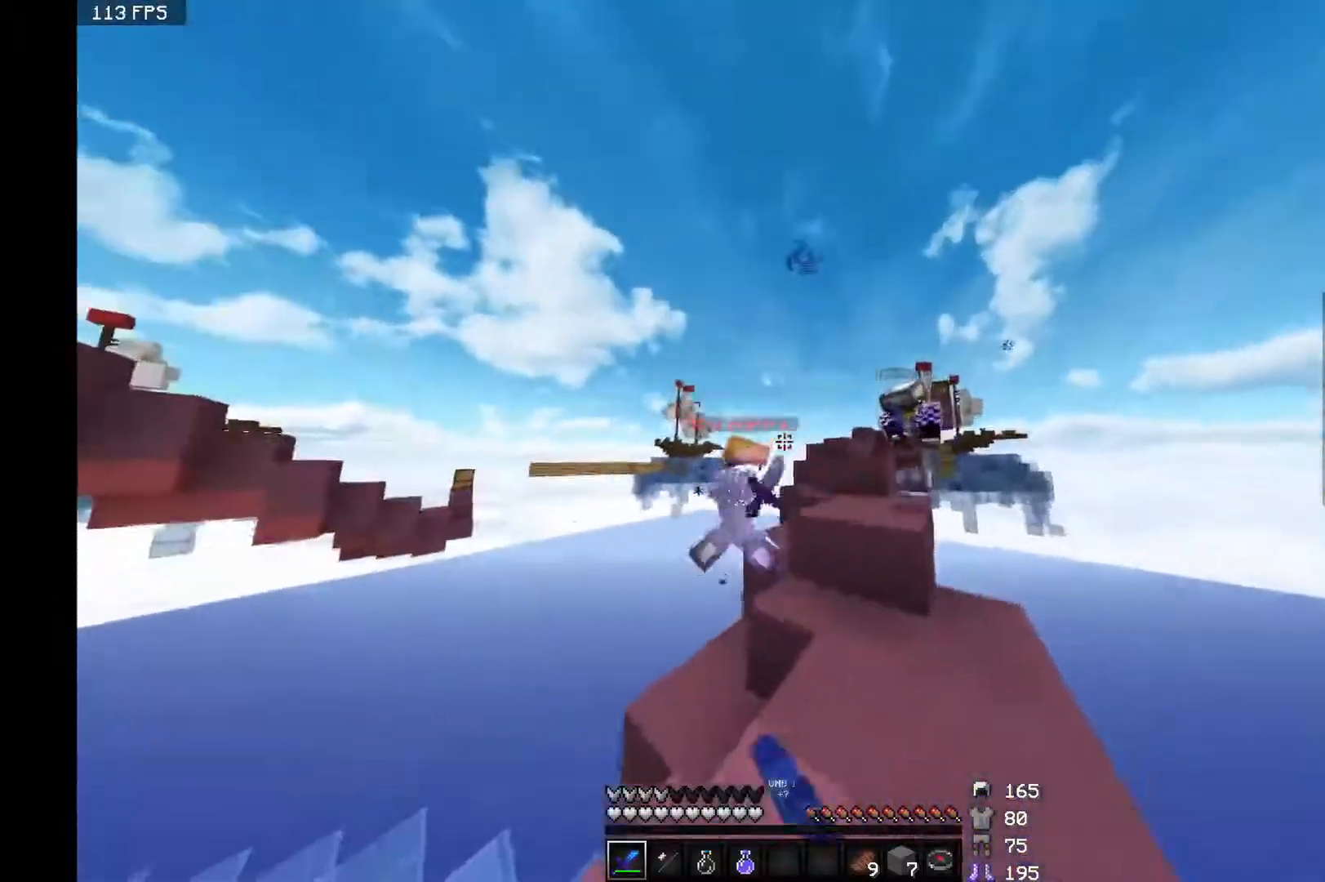
{"keys": ["w"], "mouse": [], "events": [[17, "mouse_left", "up"], [83, "mouse_left", "down"], [183, "d", "up"], [333, "mouse_left", "up"]]}
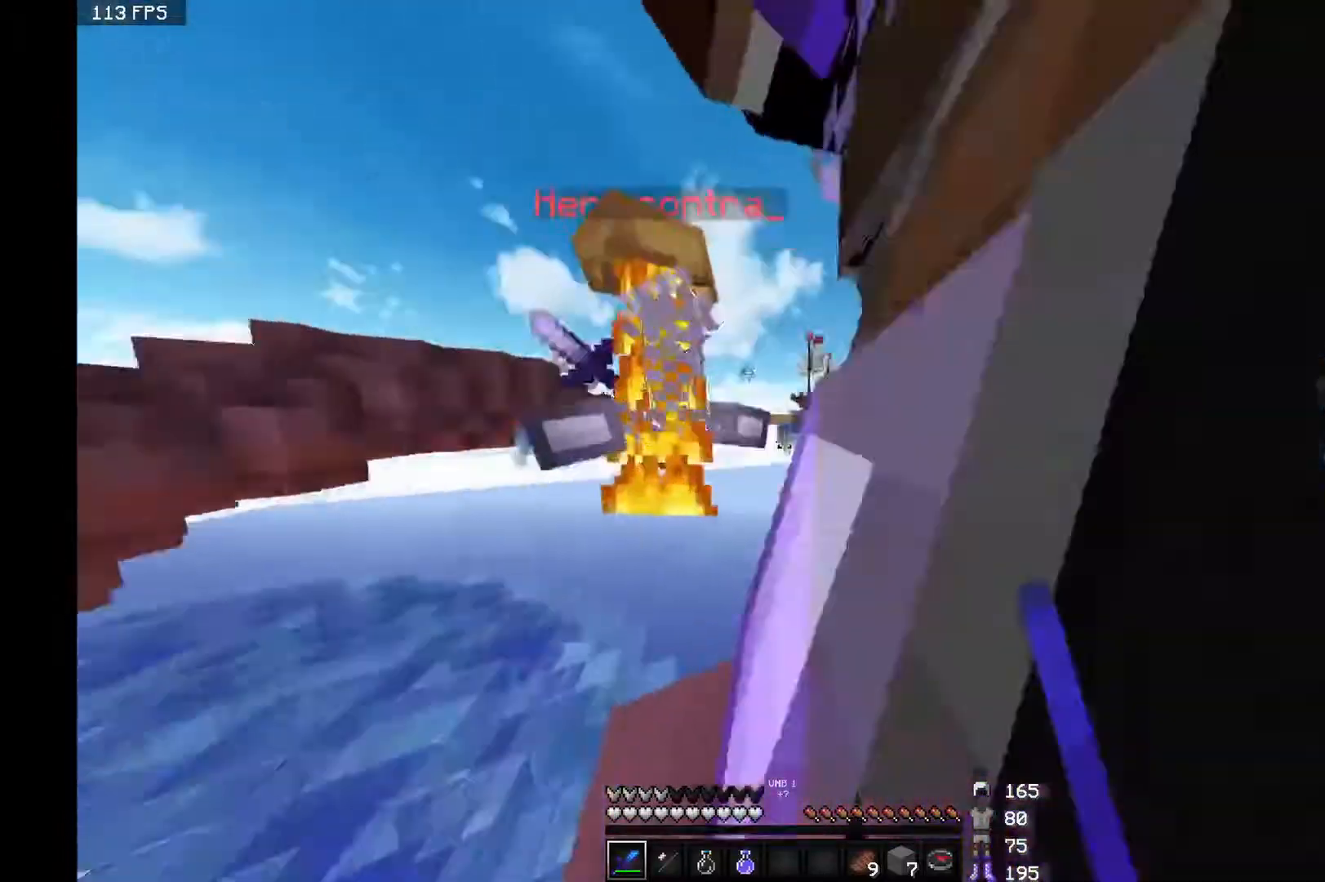
{"keys": ["a", "w"], "mouse": ["left"], "events": [[67, "mouse_left", "down"], [133, "a", "down"], [133, "mouse_left", "up"], [133, "w", "up"], [233, "mouse_left", "down"], [233, "w", "down"], [333, "mouse_left", "up"], [383, "mouse_left", "down"], [433, "mouse_left", "up"], [483, "mouse_left", "down"]]}
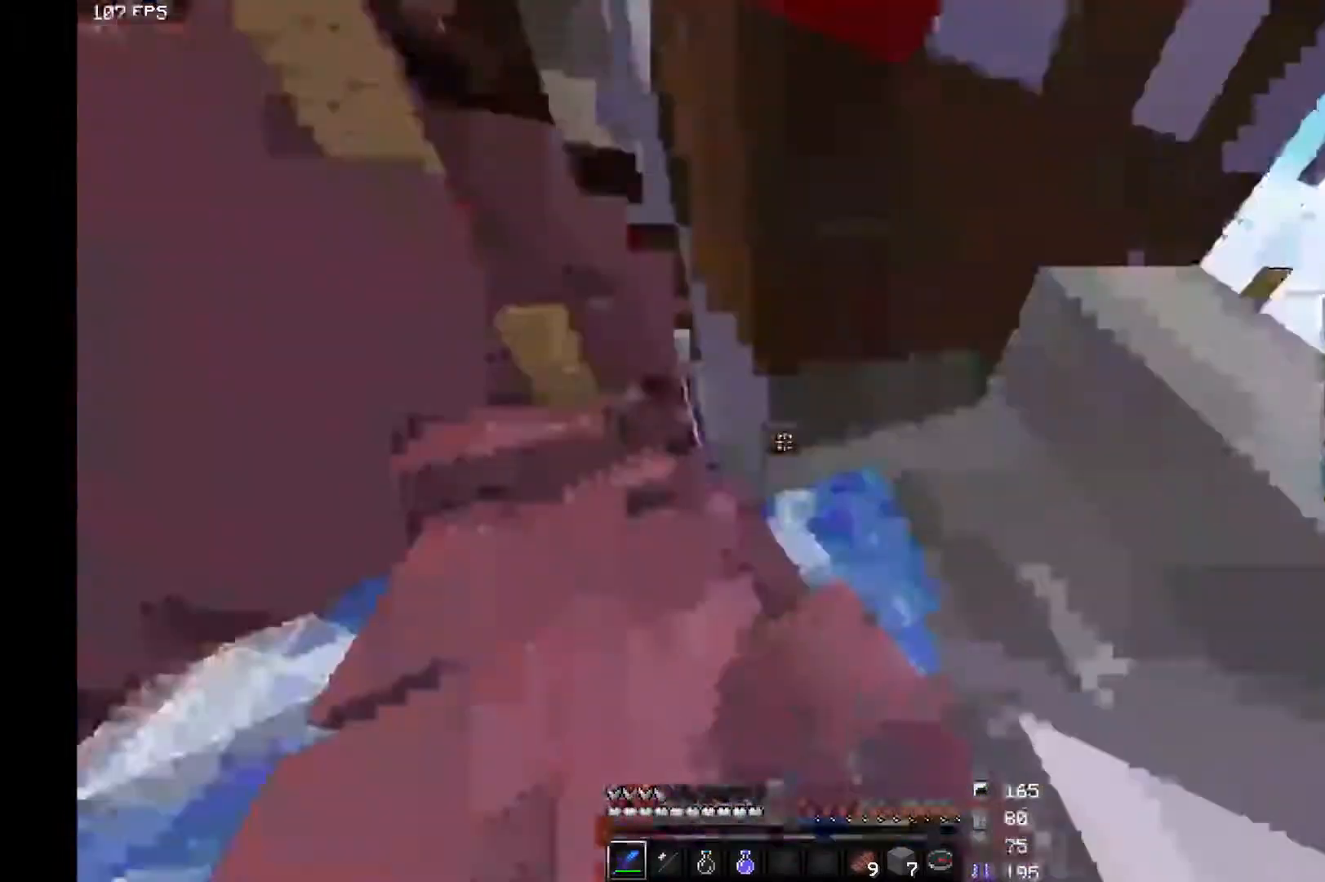
{"keys": ["a", "w"], "mouse": ["left"], "events": [[83, "mouse_left", "up"], [133, "mouse_left", "down"], [367, "mouse_left", "up"], [433, "mouse_left", "down"]]}